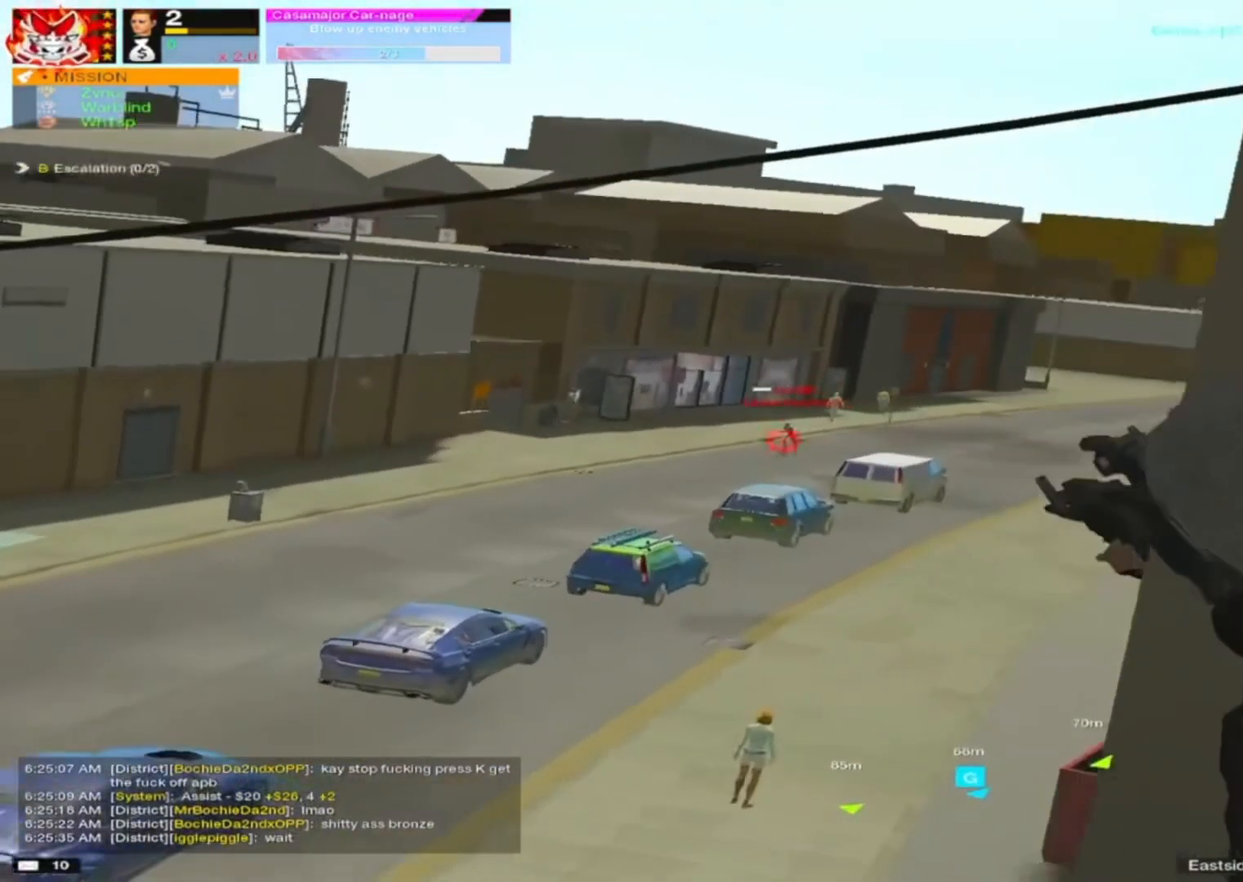
Gameplay with keyboard and mouse; each line is a JSON object with the keys and mouse buttons held at the frame after it. "events" lists presses ("down") and releases ("up") of "1", "2", "3", "4", "5", "a", "alt", "c", "caps_lock", "ctrl", "d", "e", "f", "g", "q", "r", "s", "shift", "space", "t", "tab", "v", "w", "x", "z", "mouse_left", "mouse_wheel" and "mouse_right" between this image and that frame as [ms after this image, input, new state], when the widget could be followed in between. "mouse_left", "mouse_wheel", "mouse_right" = the "left", "wheel", "right" buttons of the "mouse" list. No other keys are recorded. "wheel" means that the mouse wheel is clicked or scrolled. "mouse_move" is the direction in which the mouse moves at that frame (one of eight, or "still"), when it could be read.
{"keys": ["ctrl"], "mouse": ["right"], "mouse_move": "still", "events": [[117, "w", "up"], [200, "ctrl", "down"], [250, "mouse_left", "down"], [300, "mouse_left", "up"]]}
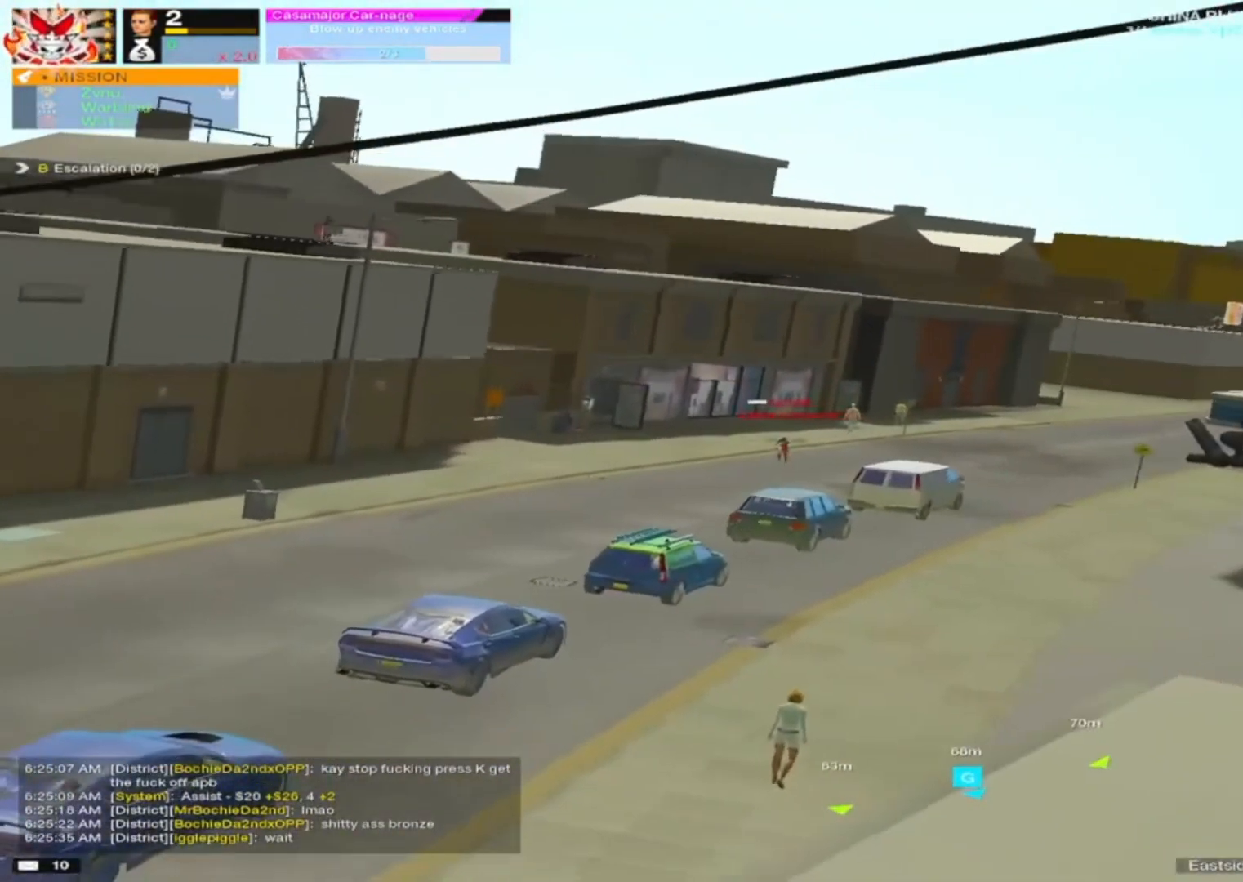
{"keys": ["ctrl"], "mouse": ["right"], "mouse_move": "down", "events": [[33, "mouse_left", "down"], [83, "mouse_left", "up"], [217, "mouse_left", "down"], [317, "mouse_left", "up"], [450, "mouse_left", "down"], [500, "mouse_left", "up"]]}
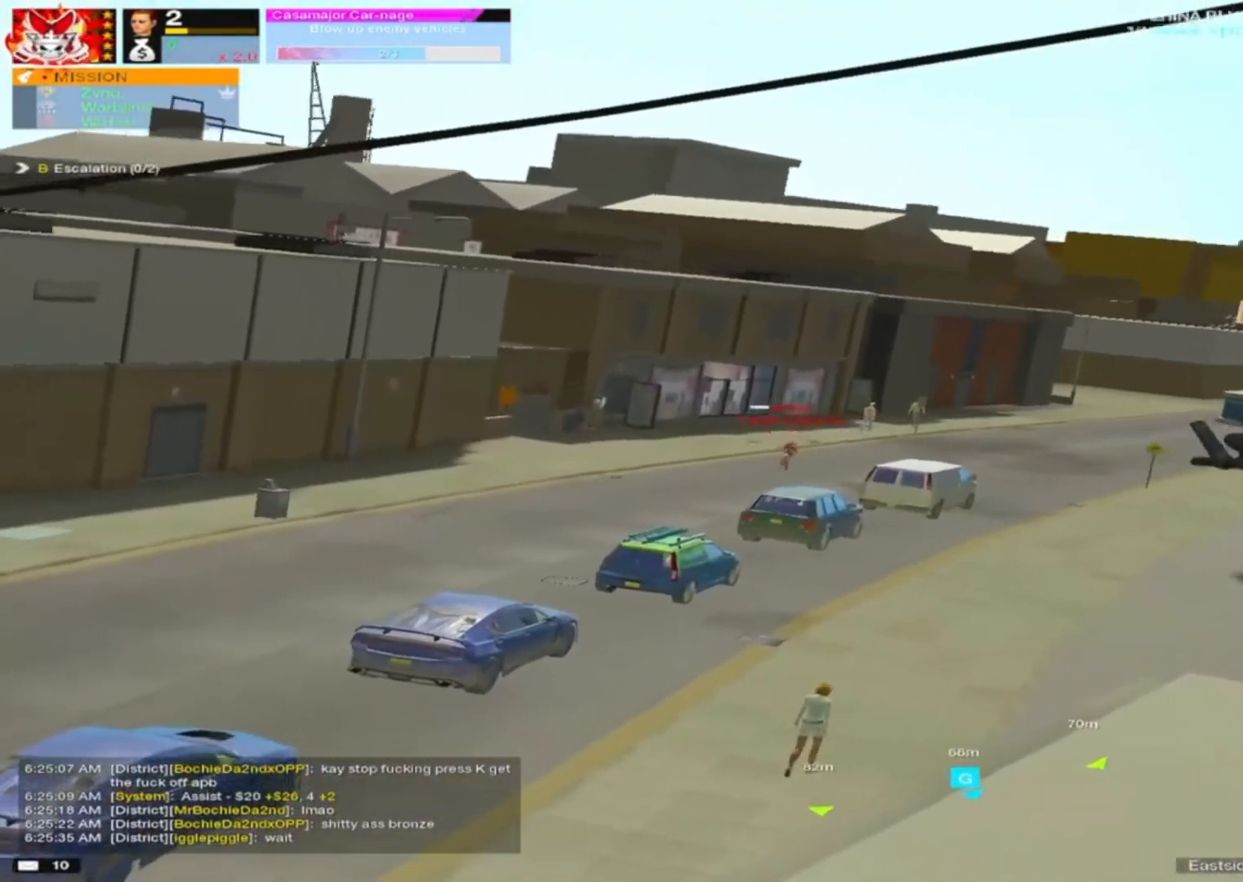
{"keys": ["ctrl"], "mouse": ["right"], "mouse_move": "right", "events": [[433, "mouse_left", "down"], [467, "mouse_left", "up"]]}
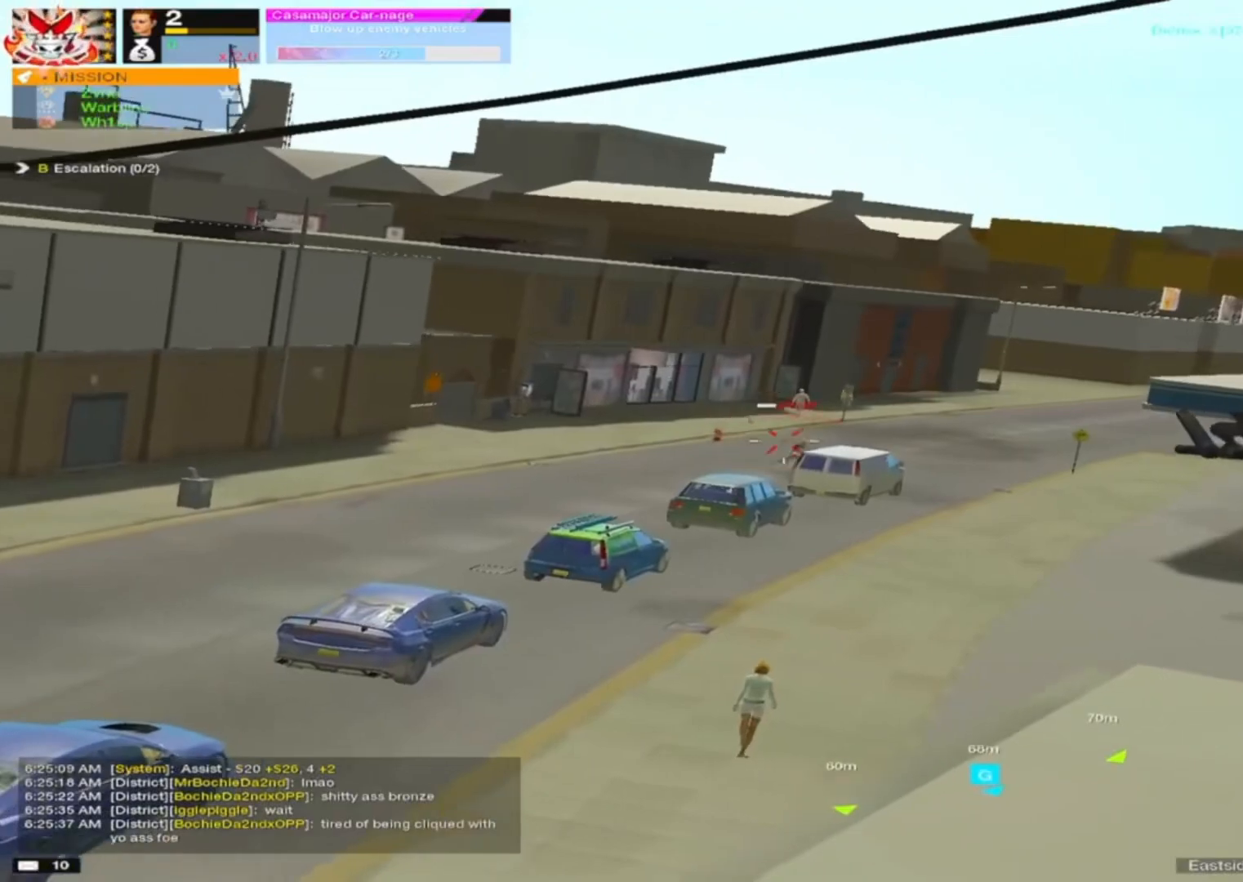
{"keys": [], "mouse": ["right"], "mouse_move": "down", "events": [[117, "mouse_left", "down"], [200, "mouse_left", "up"], [350, "mouse_left", "down"], [383, "ctrl", "up"], [383, "mouse_left", "up"]]}
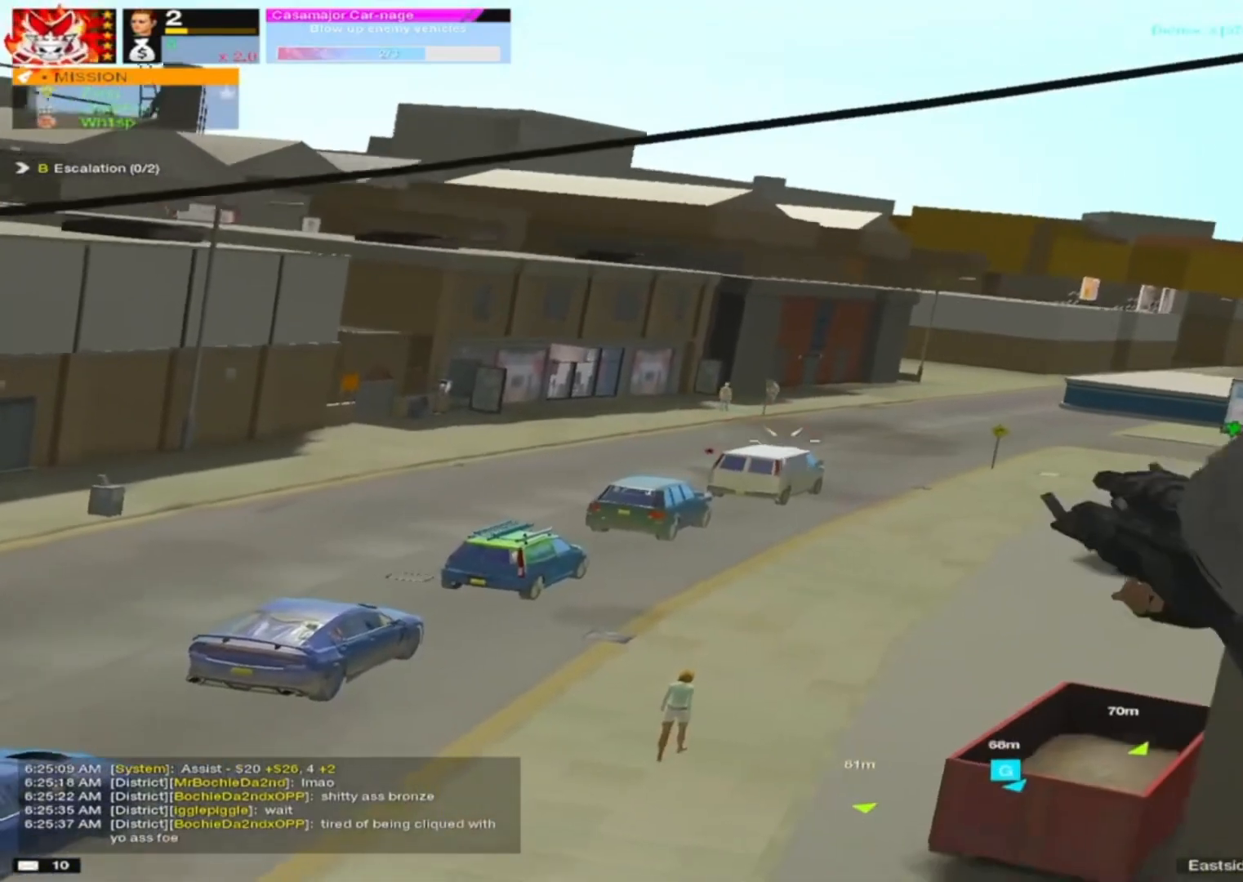
{"keys": [], "mouse": ["right"], "mouse_move": "down", "events": [[167, "mouse_left", "down"], [217, "mouse_left", "up"], [367, "mouse_left", "down"], [467, "mouse_left", "up"]]}
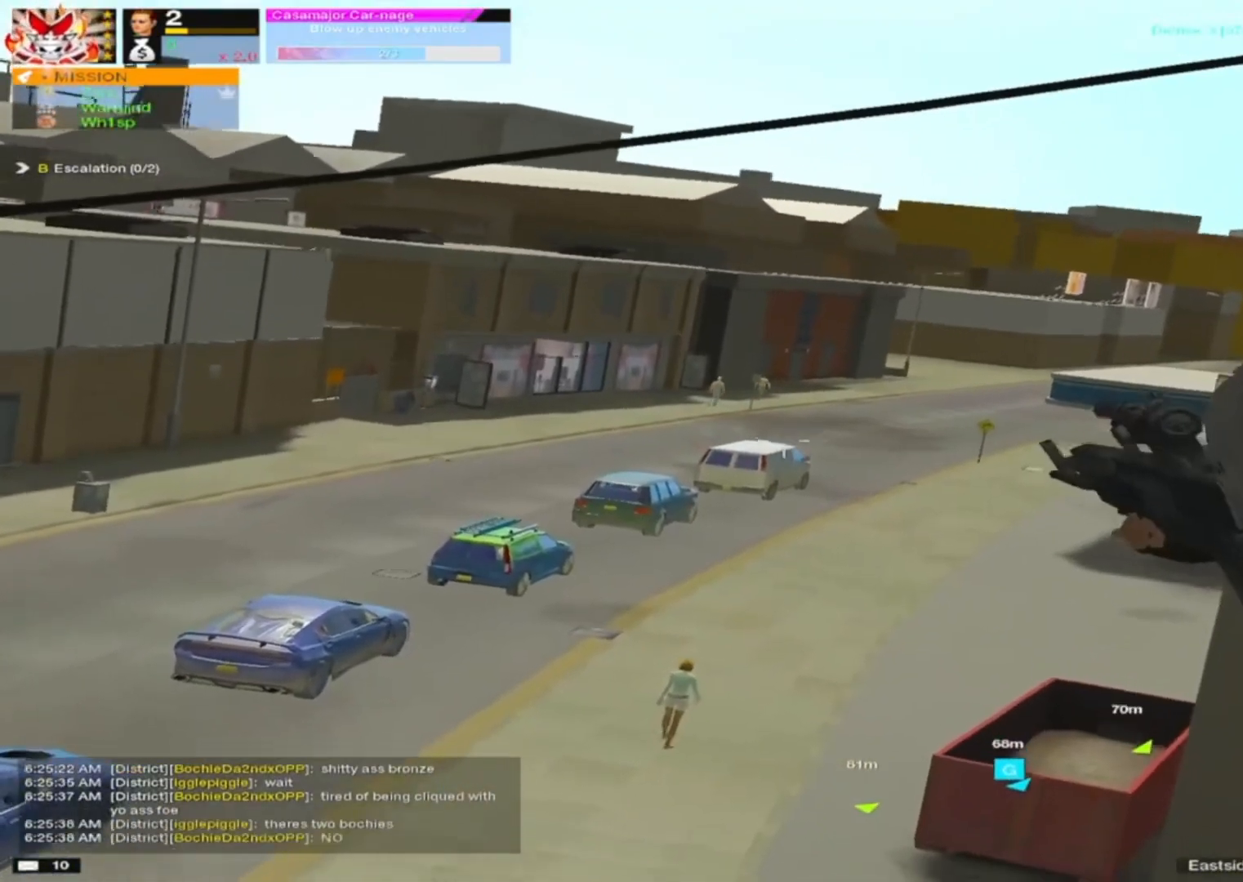
{"keys": [], "mouse": ["right"], "mouse_move": "still", "events": [[333, "mouse_left", "down"], [383, "mouse_left", "up"]]}
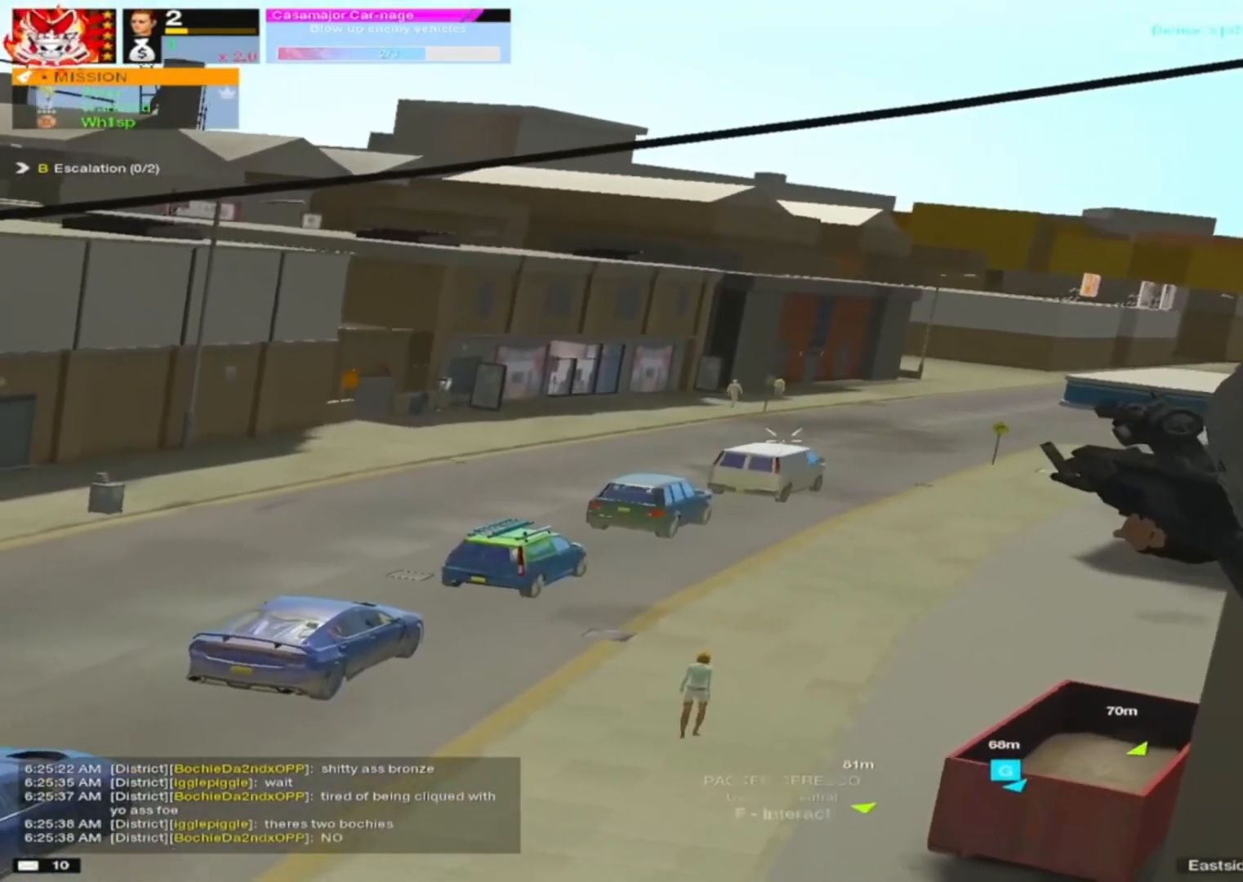
{"keys": [], "mouse": ["right"], "mouse_move": "down", "events": [[117, "mouse_left", "down"], [167, "mouse_left", "up"], [350, "mouse_left", "down"], [450, "mouse_left", "up"]]}
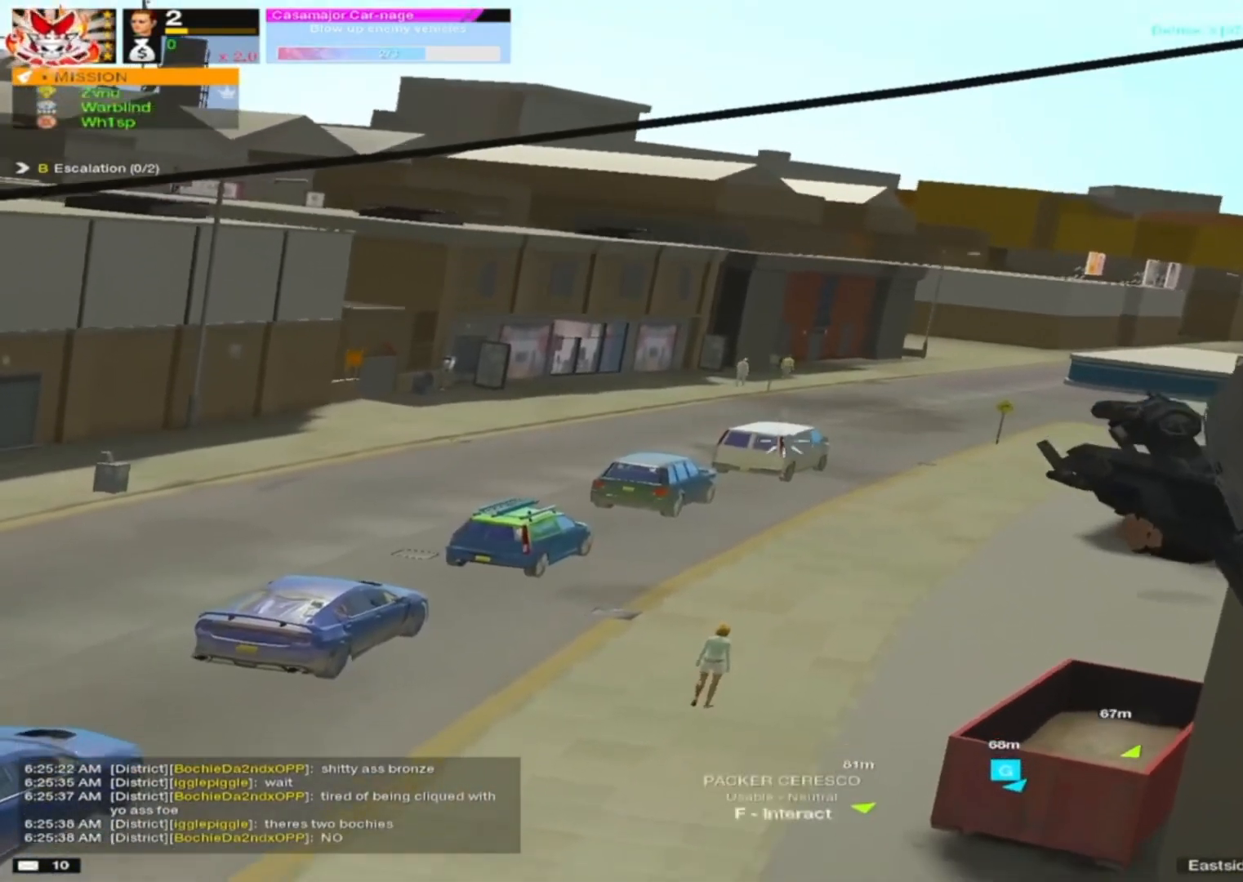
{"keys": [], "mouse": ["right"], "mouse_move": "down", "events": [[83, "mouse_left", "down"], [133, "mouse_left", "up"], [367, "mouse_left", "down"], [417, "mouse_left", "up"]]}
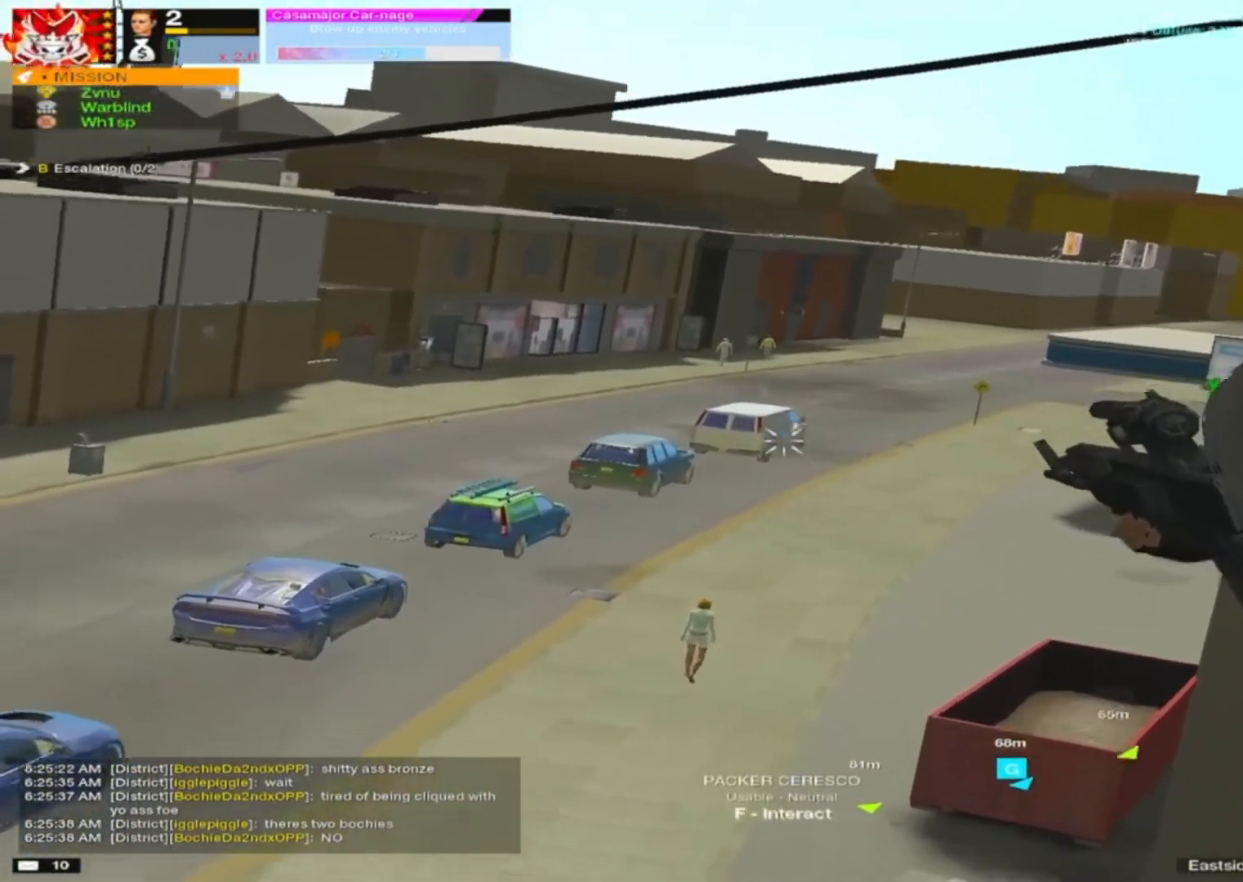
{"keys": ["ctrl"], "mouse": ["right"], "mouse_move": "down", "events": [[100, "ctrl", "down"], [100, "mouse_left", "down"], [133, "mouse_left", "up"], [333, "mouse_left", "down"], [383, "mouse_left", "up"]]}
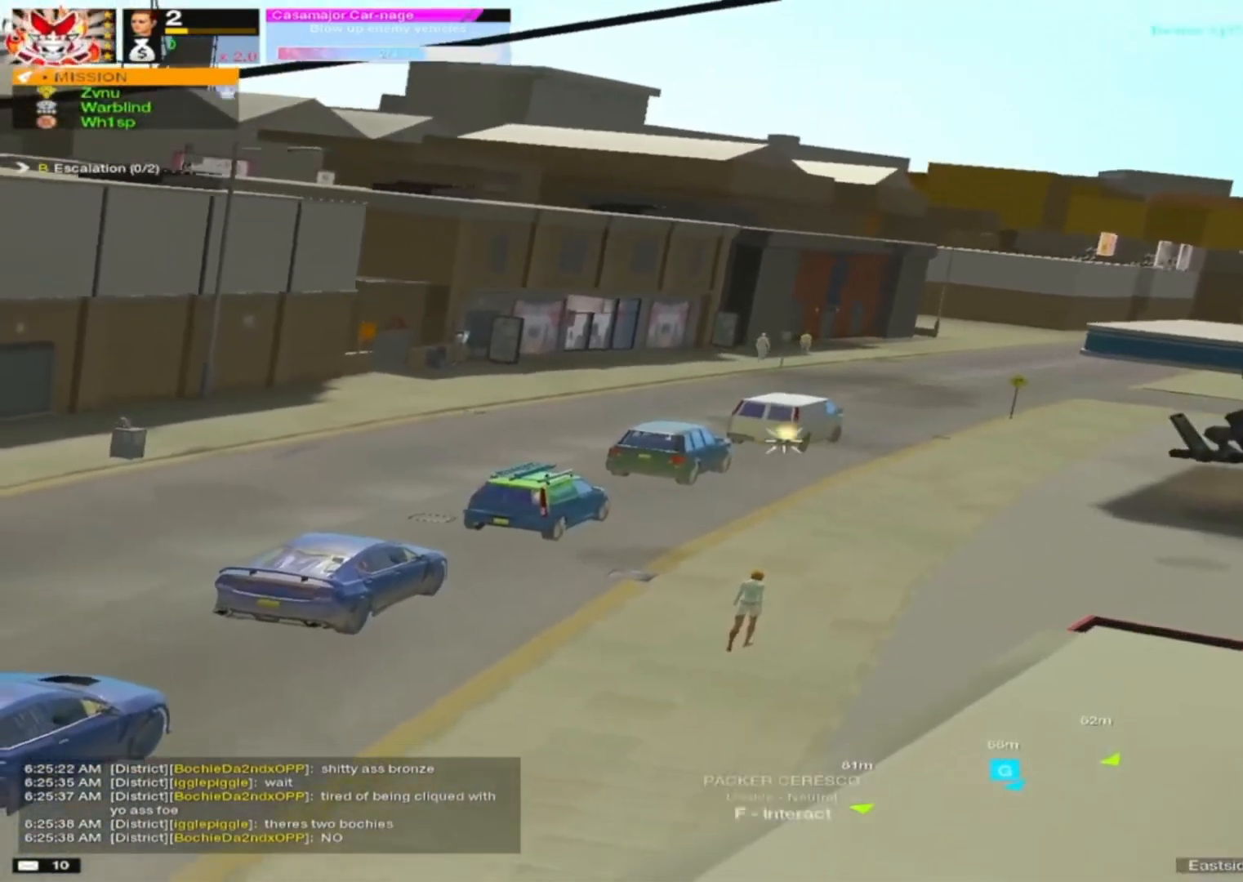
{"keys": ["ctrl"], "mouse": ["right"], "events": [[67, "mouse_left", "down"], [117, "mouse_left", "up"], [350, "mouse_left", "down"], [400, "mouse_left", "up"]]}
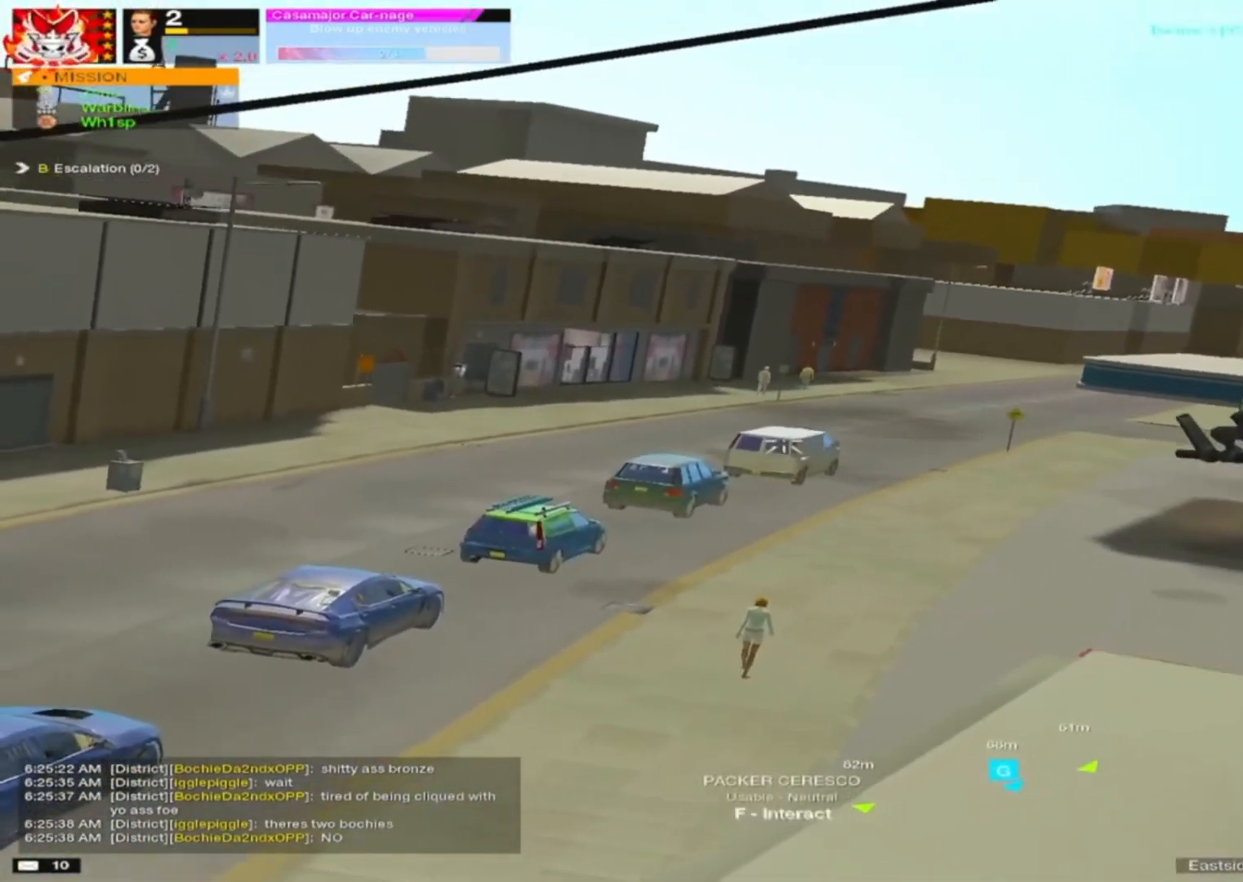
{"keys": ["ctrl"], "mouse": ["right"], "mouse_move": "still", "events": [[33, "mouse_left", "down"], [133, "mouse_left", "up"], [267, "mouse_left", "down"], [367, "mouse_left", "up"]]}
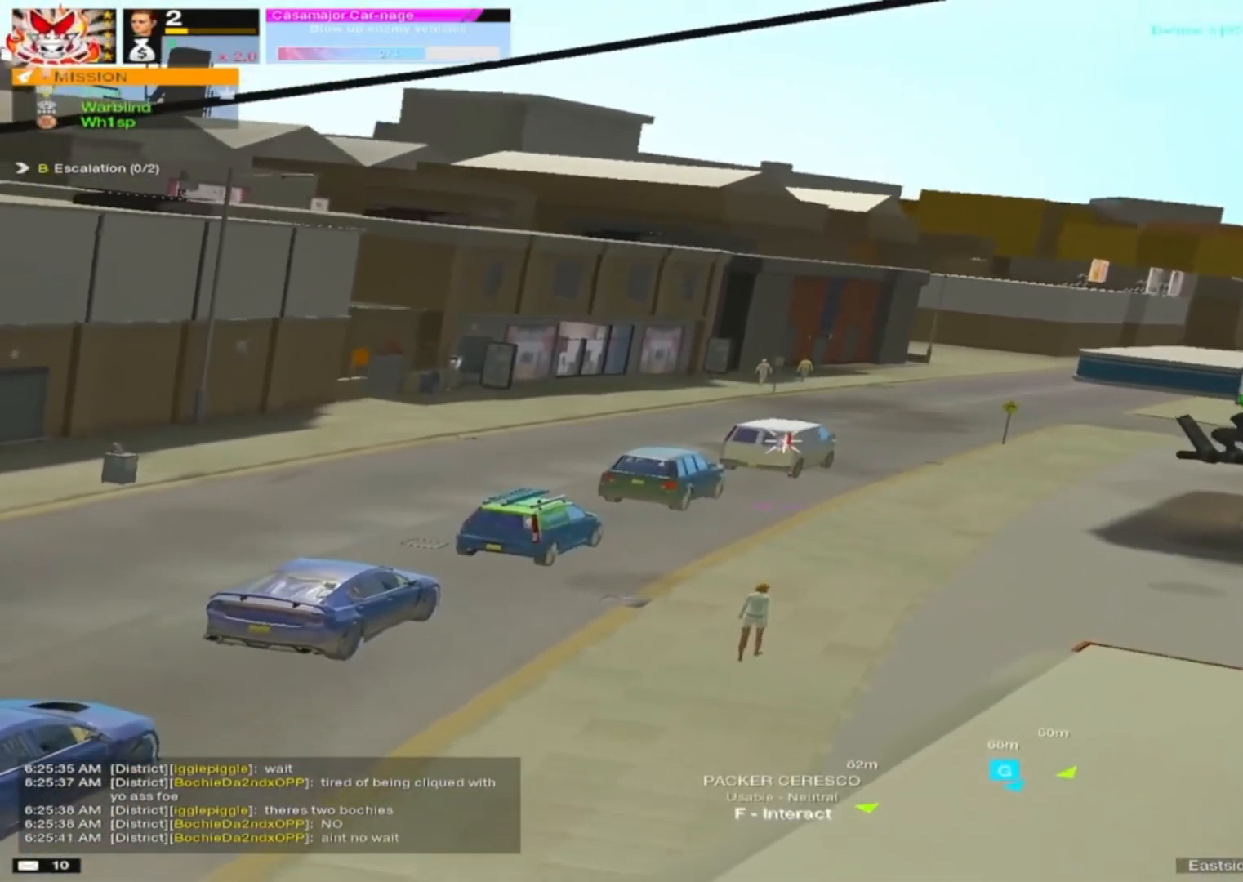
{"keys": ["ctrl"], "mouse": ["right"], "mouse_move": "still", "events": [[50, "mouse_left", "down"], [100, "mouse_left", "up"], [283, "mouse_left", "down"], [333, "mouse_left", "up"]]}
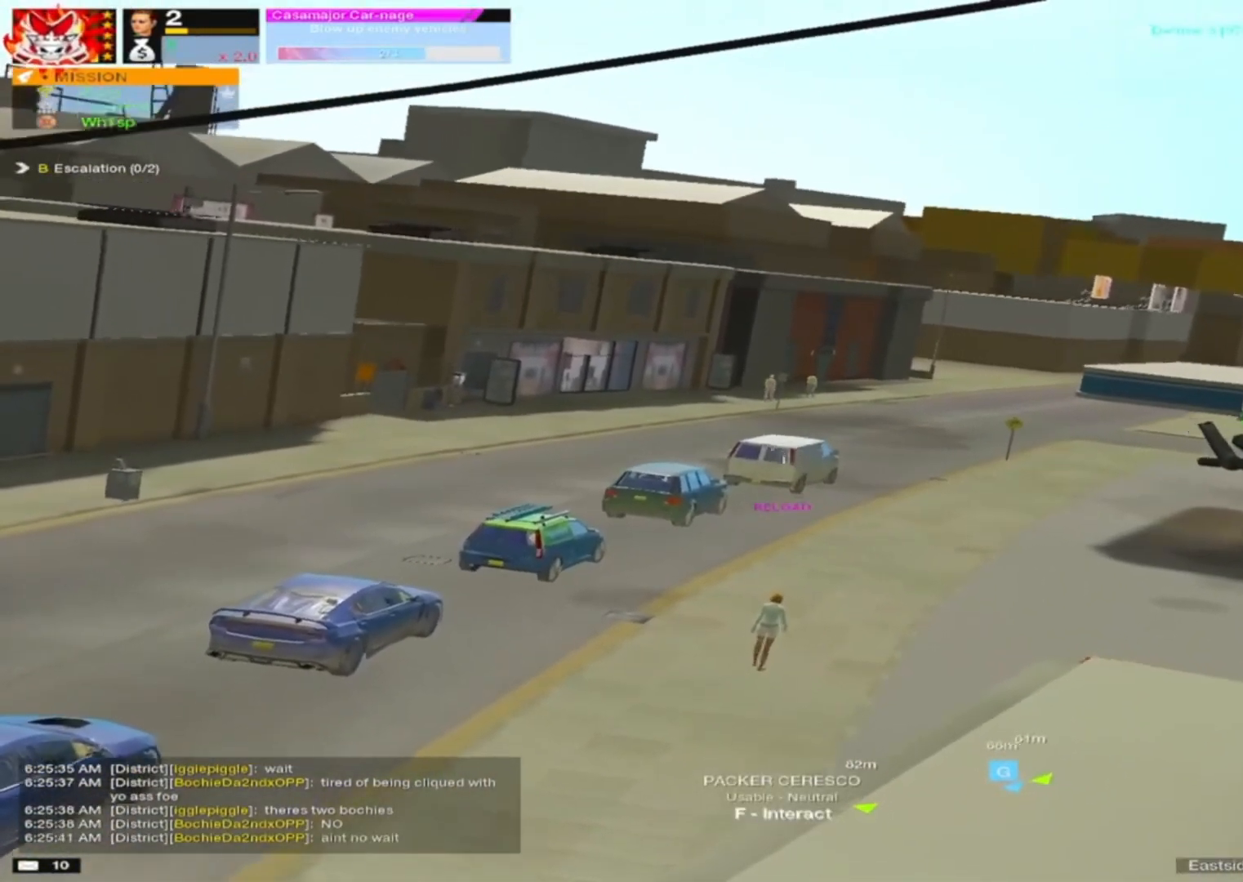
{"keys": ["r"], "mouse": [], "mouse_move": "still", "events": [[33, "mouse_left", "down"], [67, "mouse_left", "up"], [150, "mouse_left", "down"], [250, "mouse_left", "up"], [400, "mouse_left", "down"], [433, "ctrl", "up"], [433, "mouse_left", "up"], [433, "r", "down"], [483, "mouse_right", "up"]]}
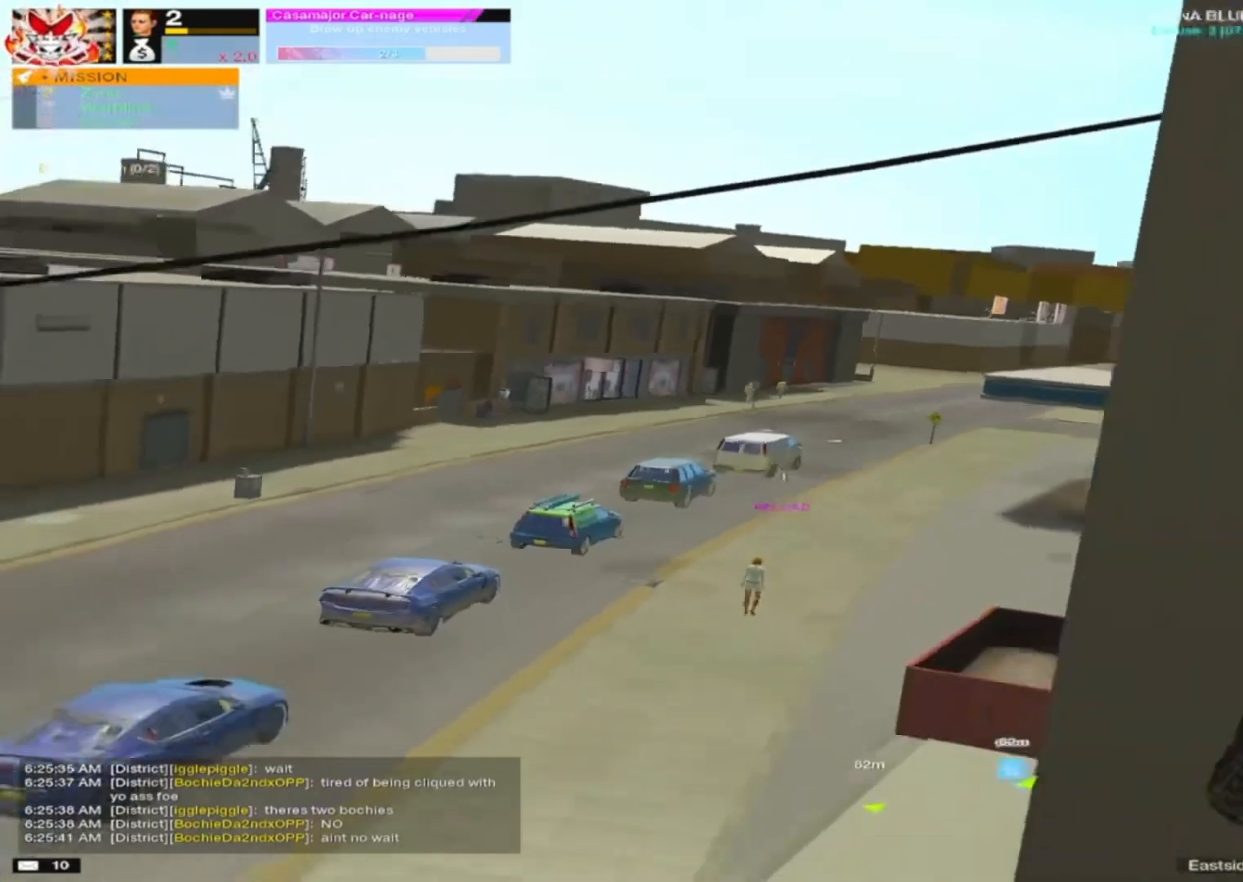
{"keys": ["d"], "mouse": [], "mouse_move": "still", "events": [[133, "r", "up"], [450, "d", "down"]]}
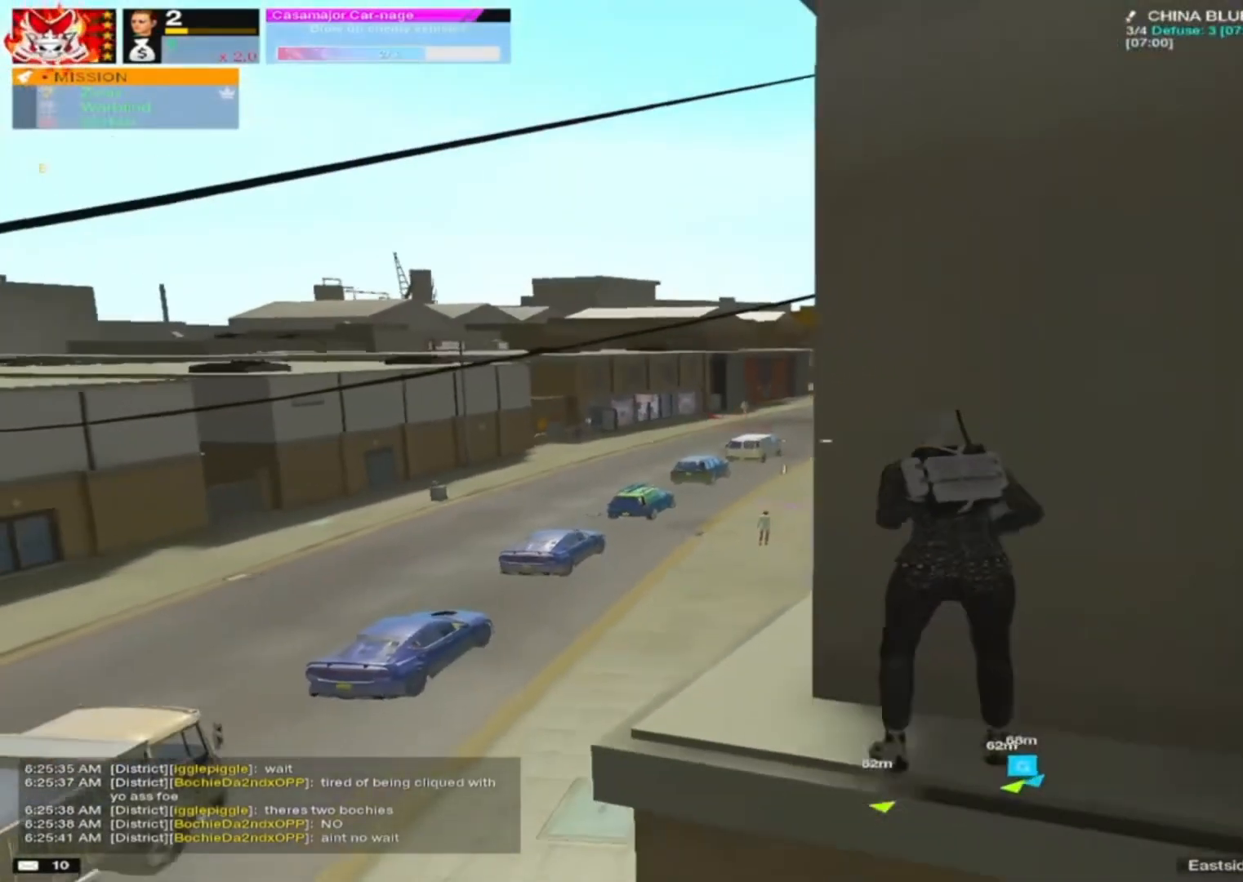
{"keys": [], "mouse": [], "mouse_move": "still", "events": [[150, "w", "down"], [200, "d", "up"], [250, "w", "up"]]}
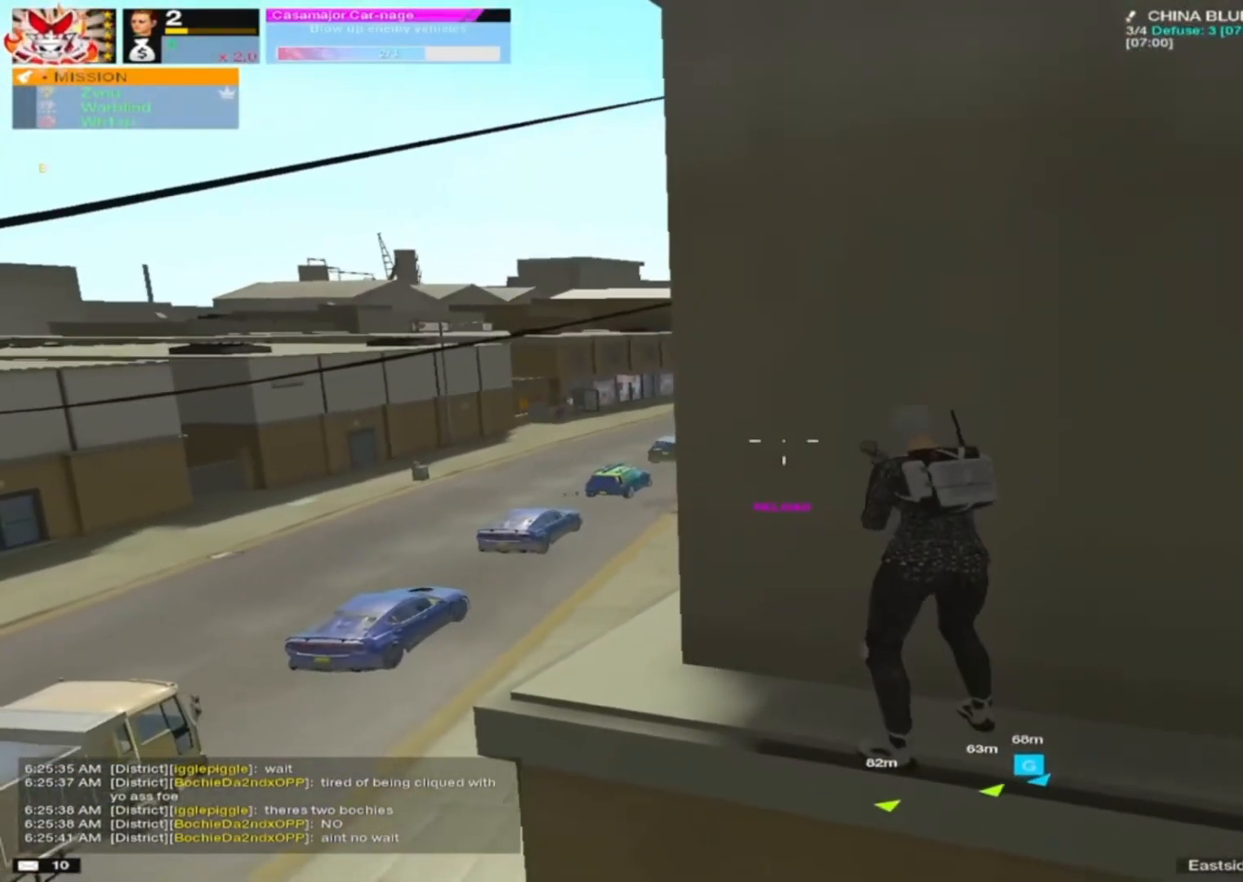
{"keys": [], "mouse": [], "mouse_move": "still", "events": [[167, "a", "down"], [250, "a", "up"]]}
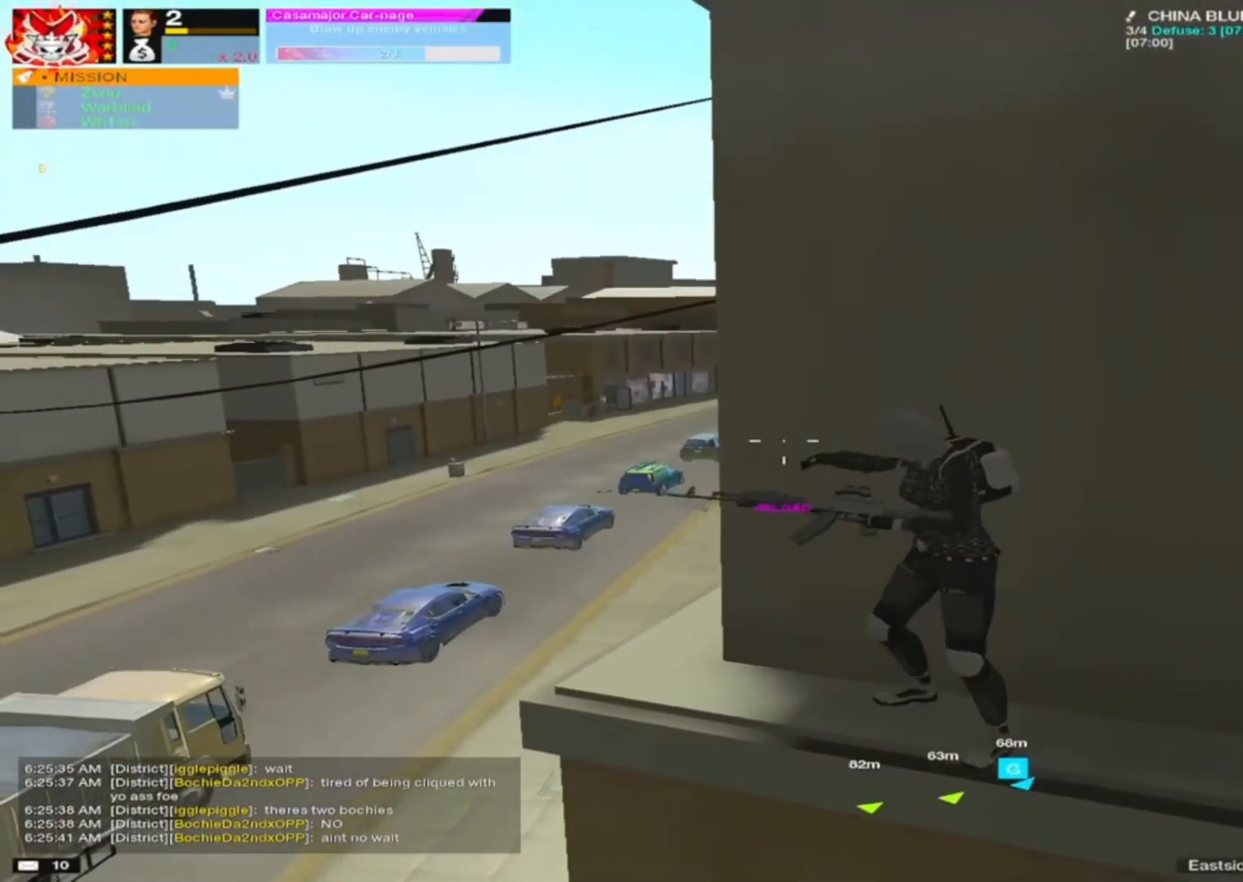
{"keys": [], "mouse": [], "mouse_move": "left", "events": [[117, "a", "down"], [267, "a", "up"]]}
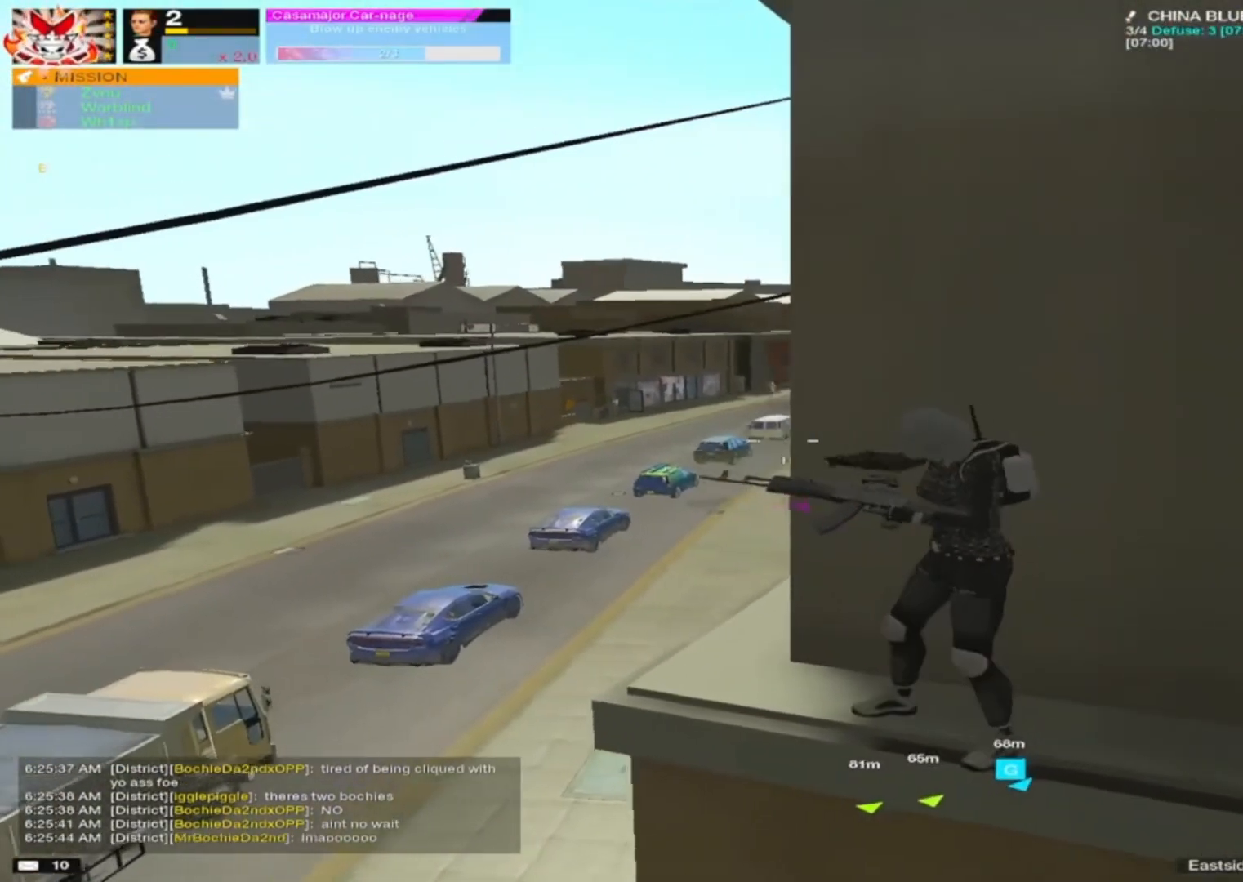
{"keys": ["a", "w"], "mouse": ["right"], "events": [[100, "mouse_right", "down"], [183, "a", "down"], [233, "q", "down"], [333, "q", "up"], [417, "w", "down"]]}
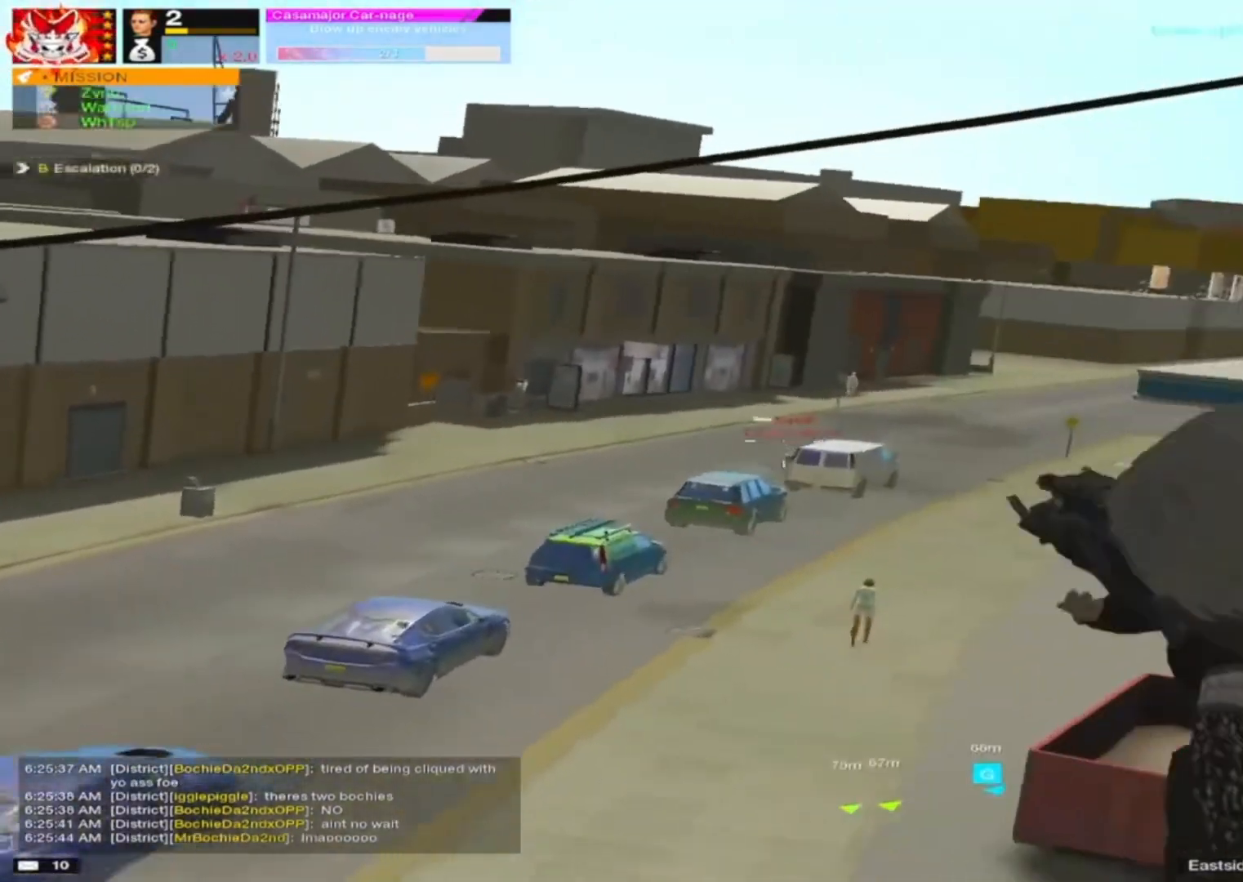
{"keys": [], "mouse": ["left", "right"], "mouse_move": "right", "events": [[17, "mouse_left", "down"], [67, "a", "up"], [67, "mouse_left", "up"], [67, "w", "up"], [267, "mouse_left", "down"], [300, "mouse_left", "up"], [483, "mouse_left", "down"]]}
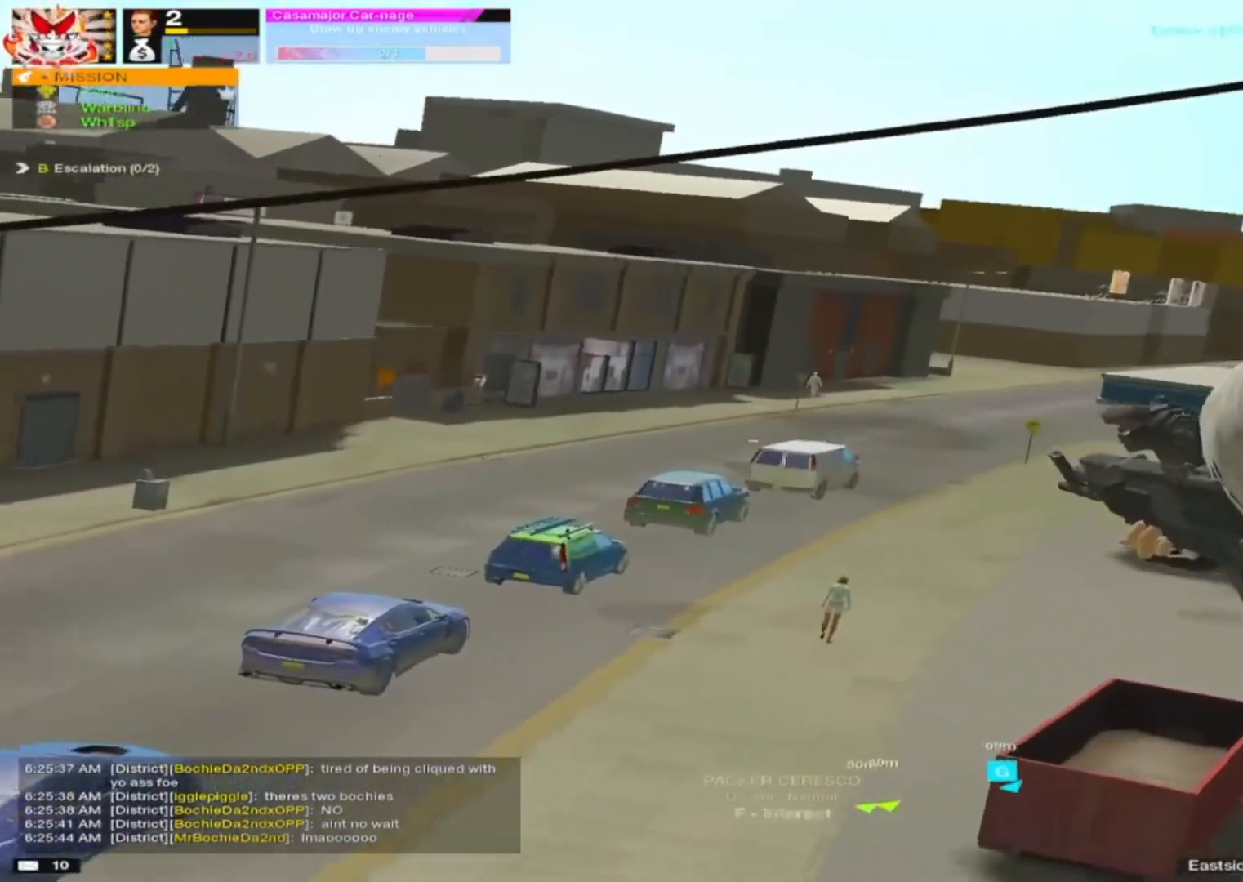
{"keys": [], "mouse": ["left", "right"], "mouse_move": "down-left", "events": [[117, "mouse_left", "up"], [267, "mouse_left", "down"], [317, "mouse_left", "up"], [450, "mouse_left", "down"]]}
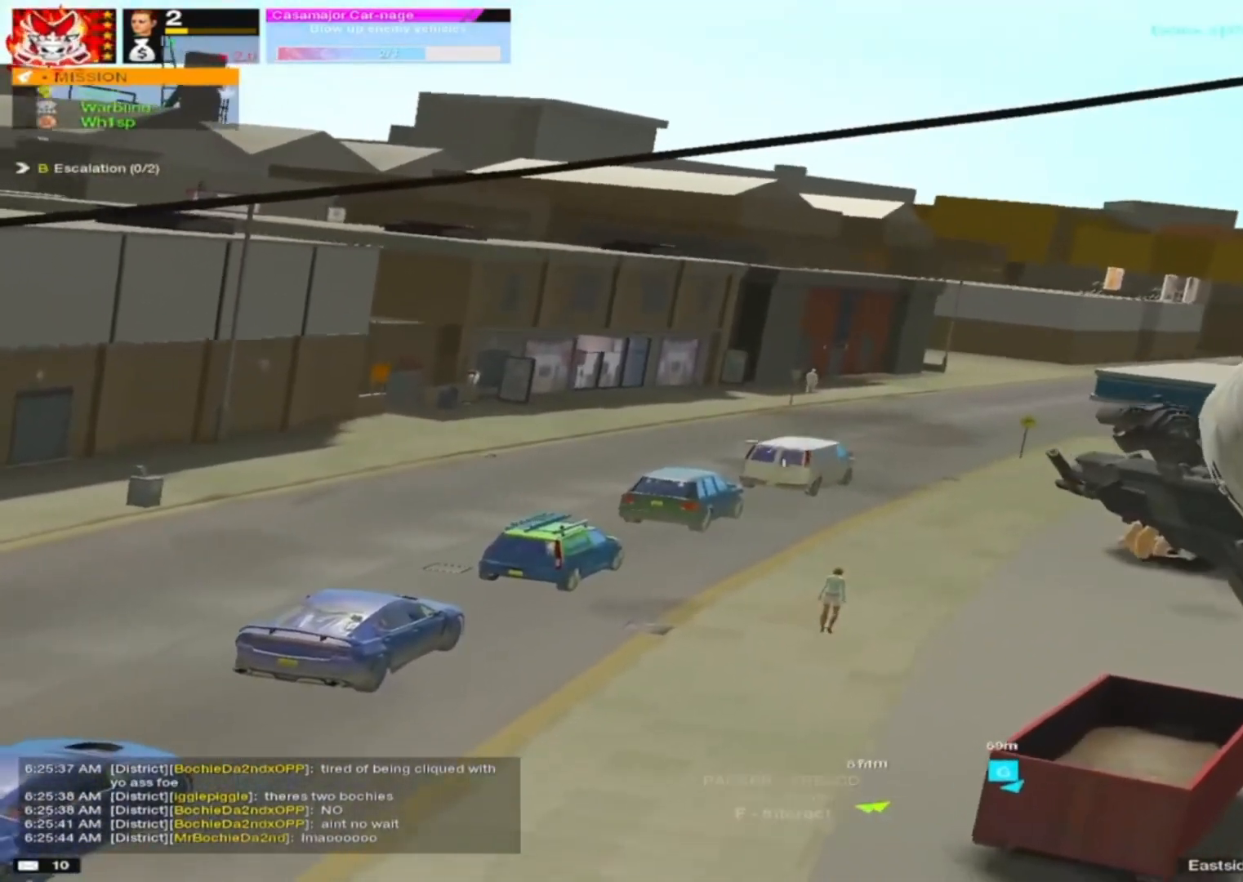
{"keys": [], "mouse": ["right"], "mouse_move": "still", "events": [[50, "mouse_left", "up"], [183, "mouse_left", "down"], [233, "mouse_left", "up"], [433, "mouse_left", "down"], [483, "mouse_left", "up"]]}
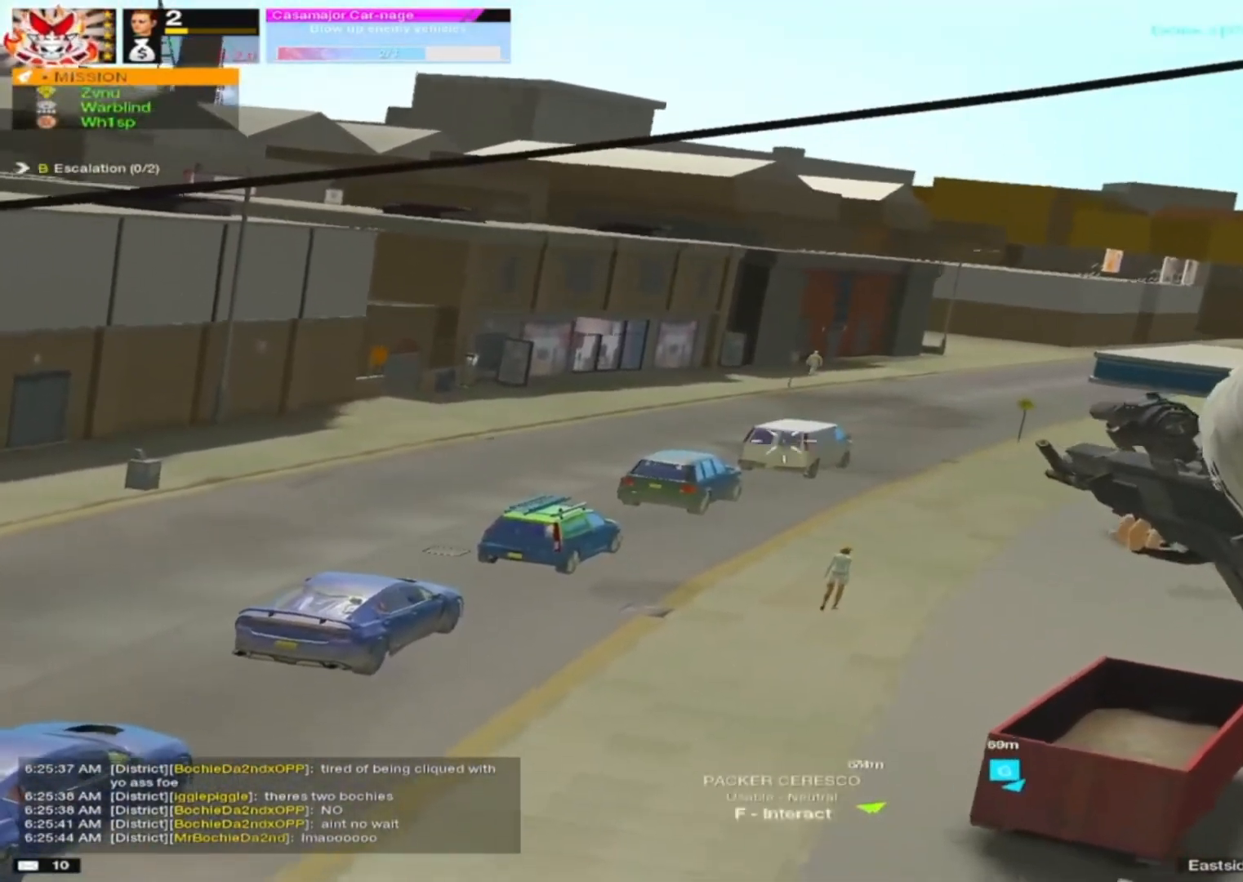
{"keys": [], "mouse": ["left", "right"], "mouse_move": "still", "events": [[300, "mouse_left", "down"], [350, "mouse_left", "up"], [483, "mouse_left", "down"]]}
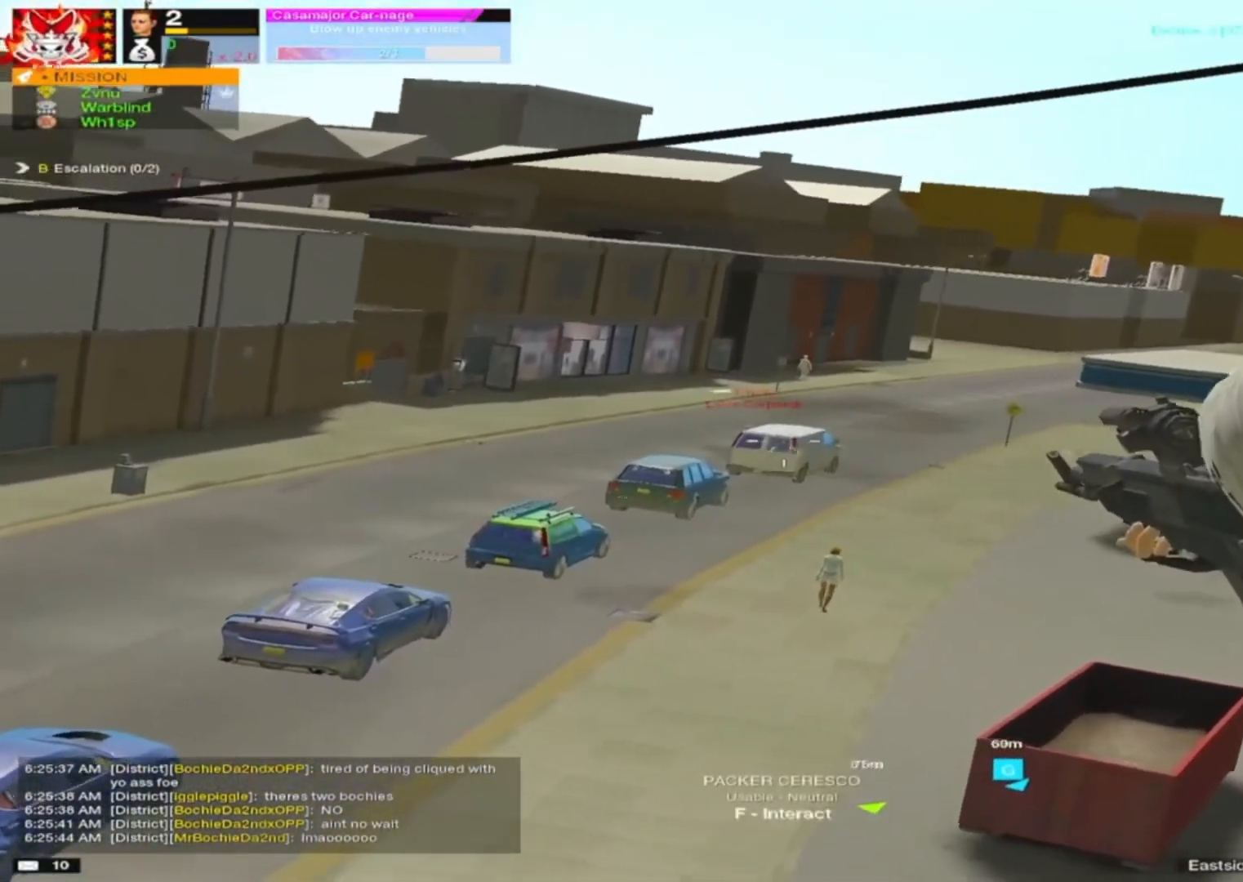
{"keys": ["a"], "mouse": ["right"], "mouse_move": "left", "events": [[83, "mouse_left", "up"], [233, "d", "down"], [317, "mouse_left", "down"], [367, "d", "up"], [367, "mouse_left", "up"], [417, "a", "down"]]}
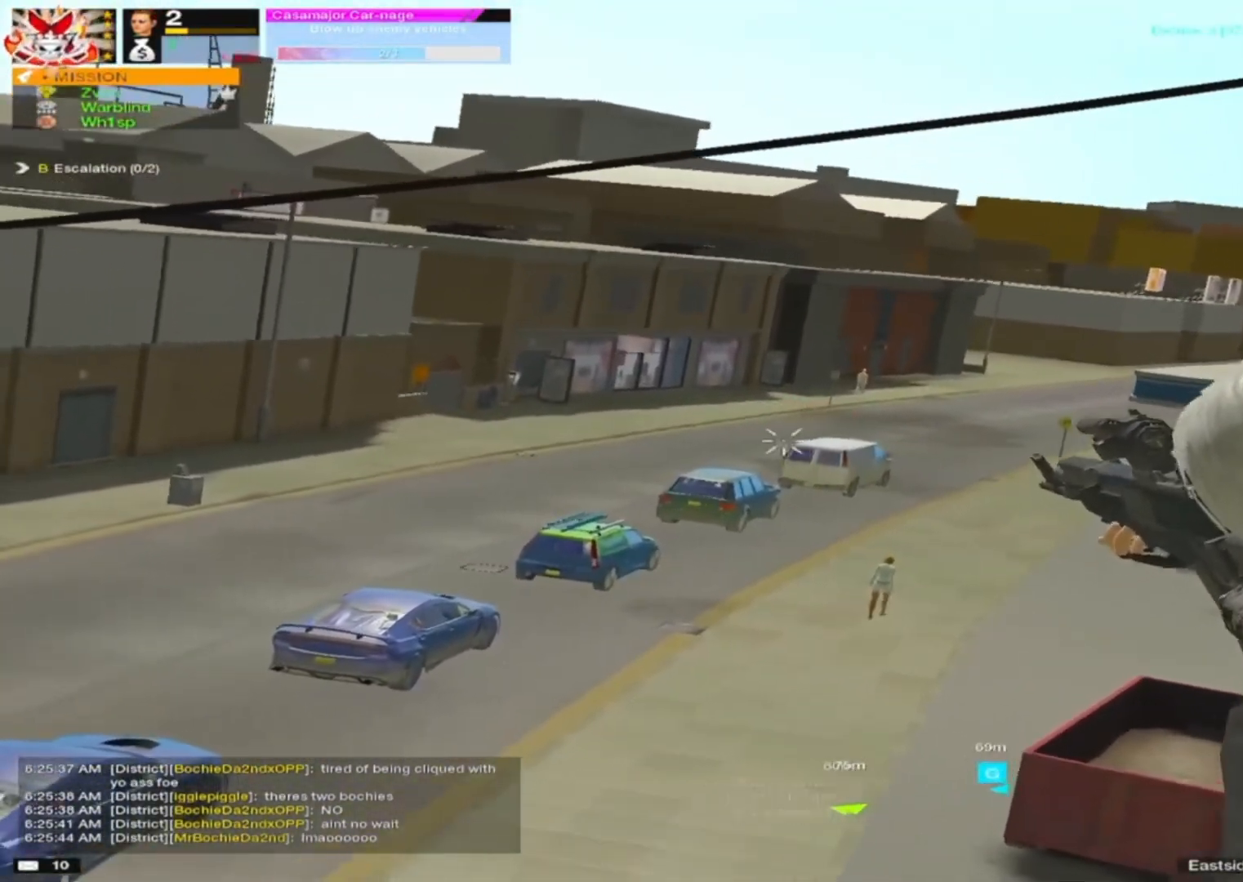
{"keys": ["d"], "mouse": ["right"], "mouse_move": "left", "events": [[50, "a", "up"], [100, "mouse_left", "down"], [150, "mouse_left", "up"], [333, "mouse_left", "down"], [383, "mouse_left", "up"], [417, "d", "down"]]}
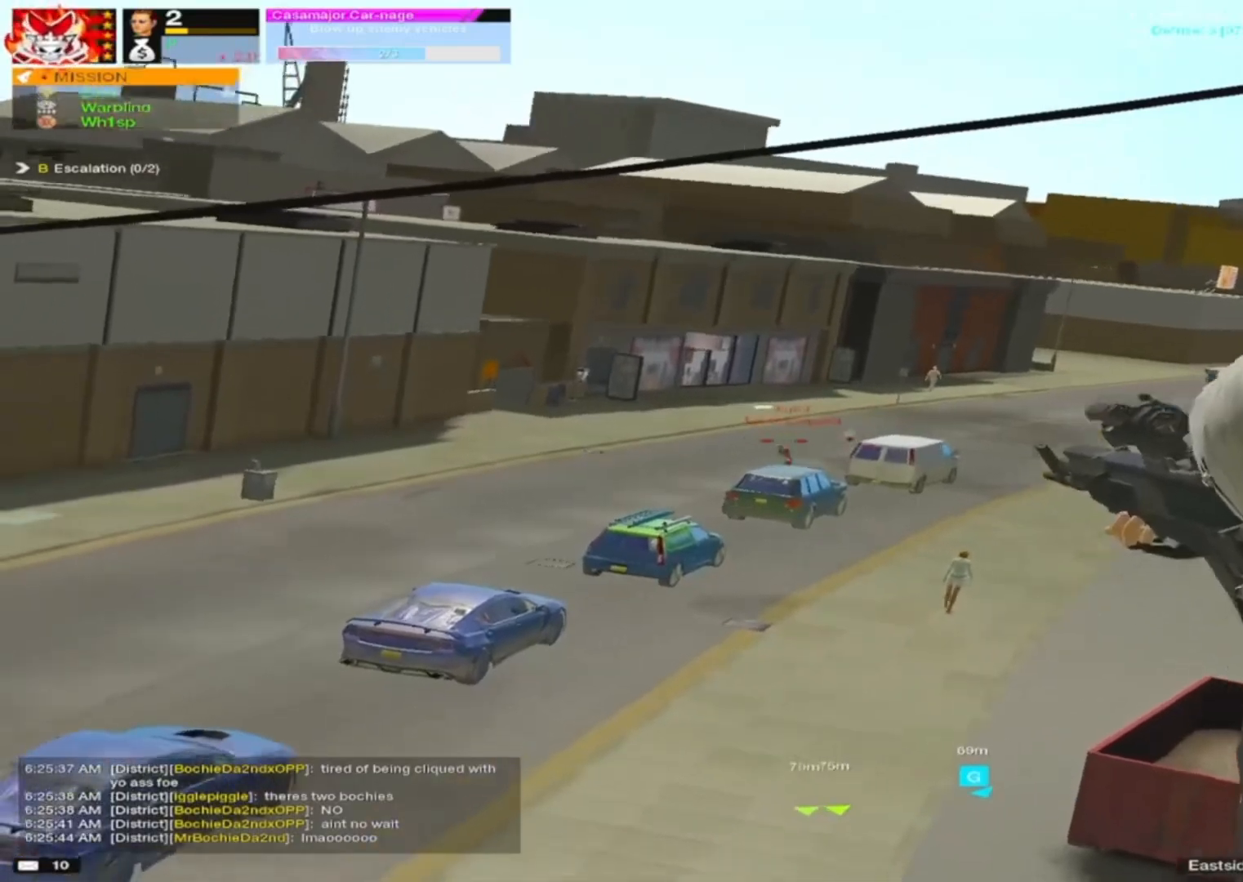
{"keys": [], "mouse": ["left", "right"], "mouse_move": "left", "events": [[17, "mouse_left", "down"], [100, "mouse_left", "up"], [200, "d", "up"], [250, "mouse_left", "down"], [300, "mouse_left", "up"], [483, "mouse_left", "down"]]}
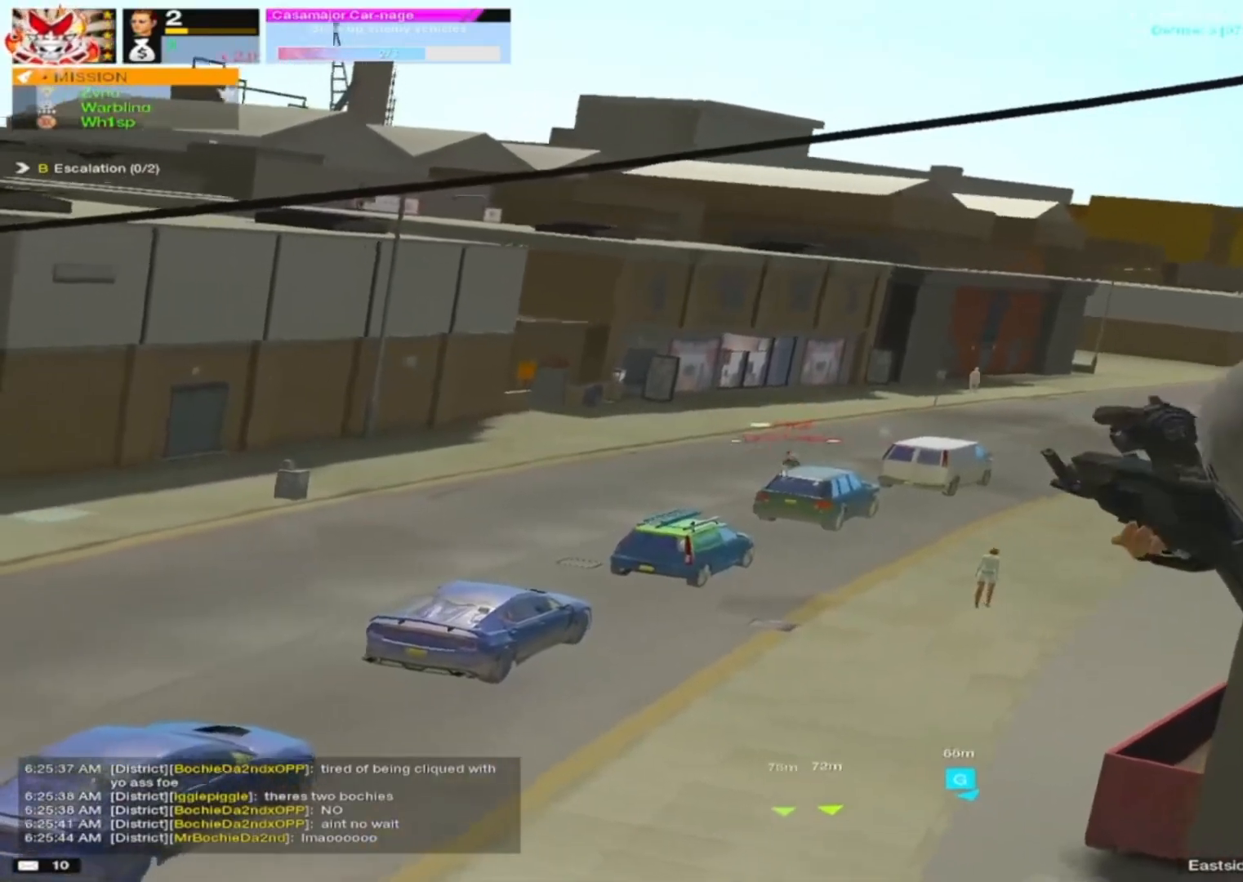
{"keys": [], "mouse": ["left", "right"], "mouse_move": "right", "events": [[33, "a", "down"], [33, "mouse_left", "up"], [217, "a", "up"], [367, "mouse_left", "down"], [400, "mouse_left", "up"], [500, "mouse_left", "down"]]}
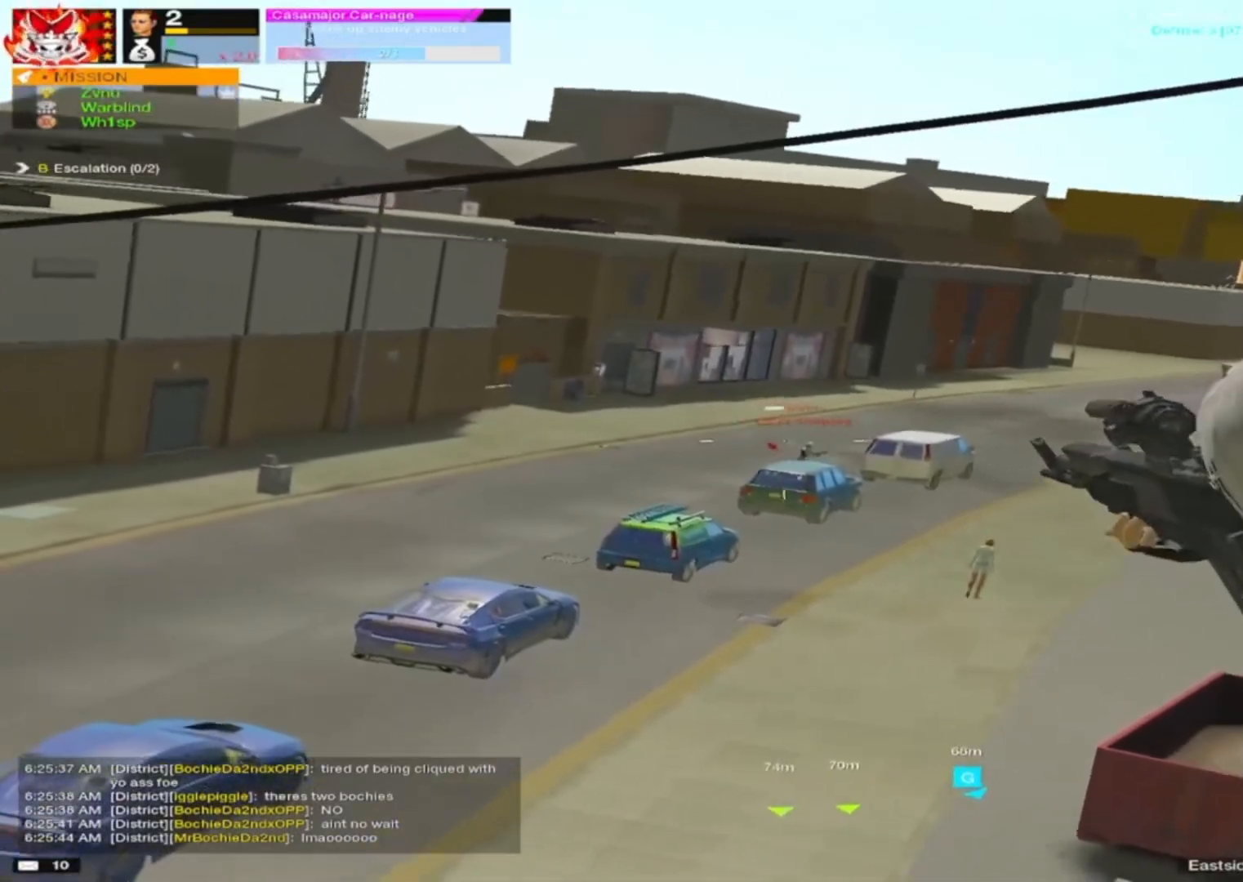
{"keys": [], "mouse": ["right"], "mouse_move": "still", "events": [[100, "mouse_left", "up"], [333, "mouse_left", "down"], [383, "mouse_left", "up"]]}
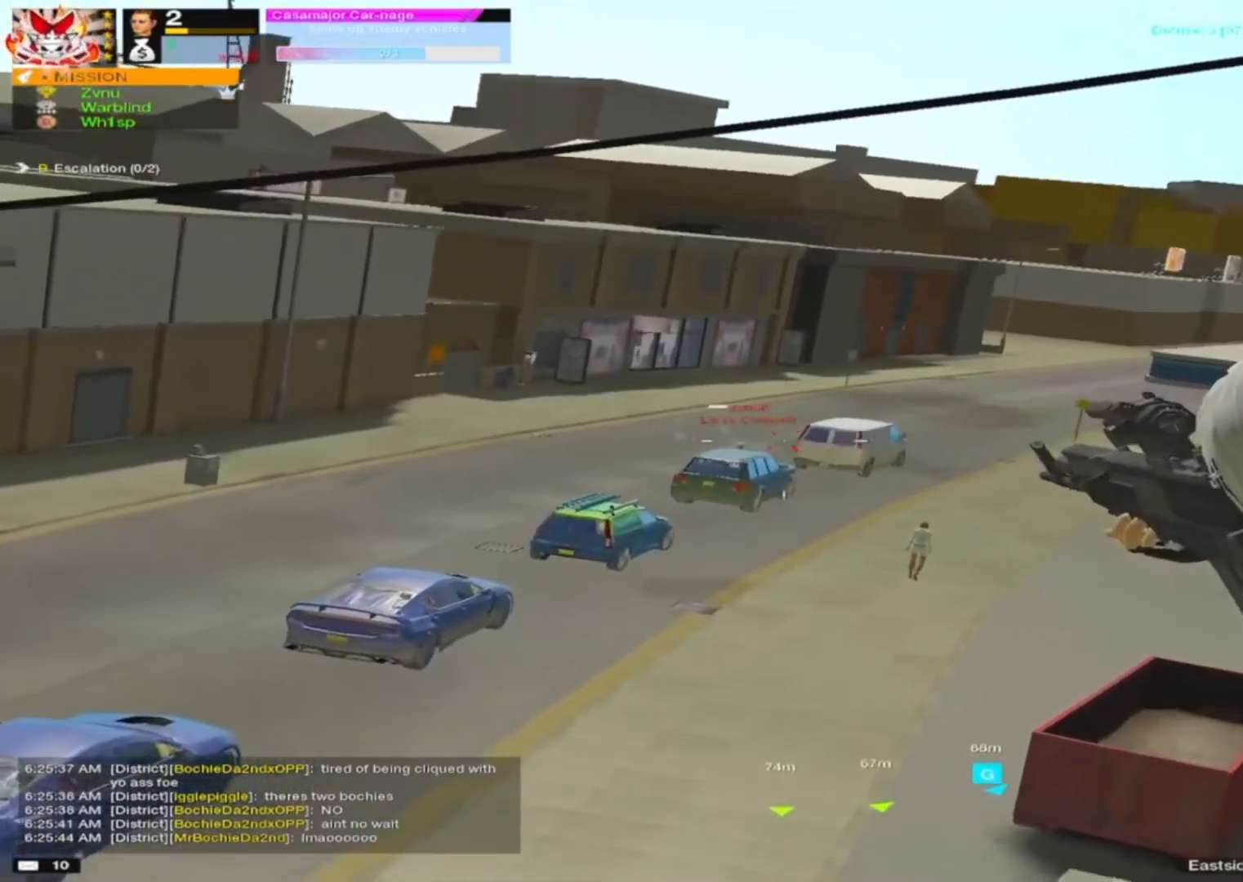
{"keys": [], "mouse": ["right"], "mouse_move": "right", "events": [[300, "mouse_left", "down"], [350, "mouse_left", "up"]]}
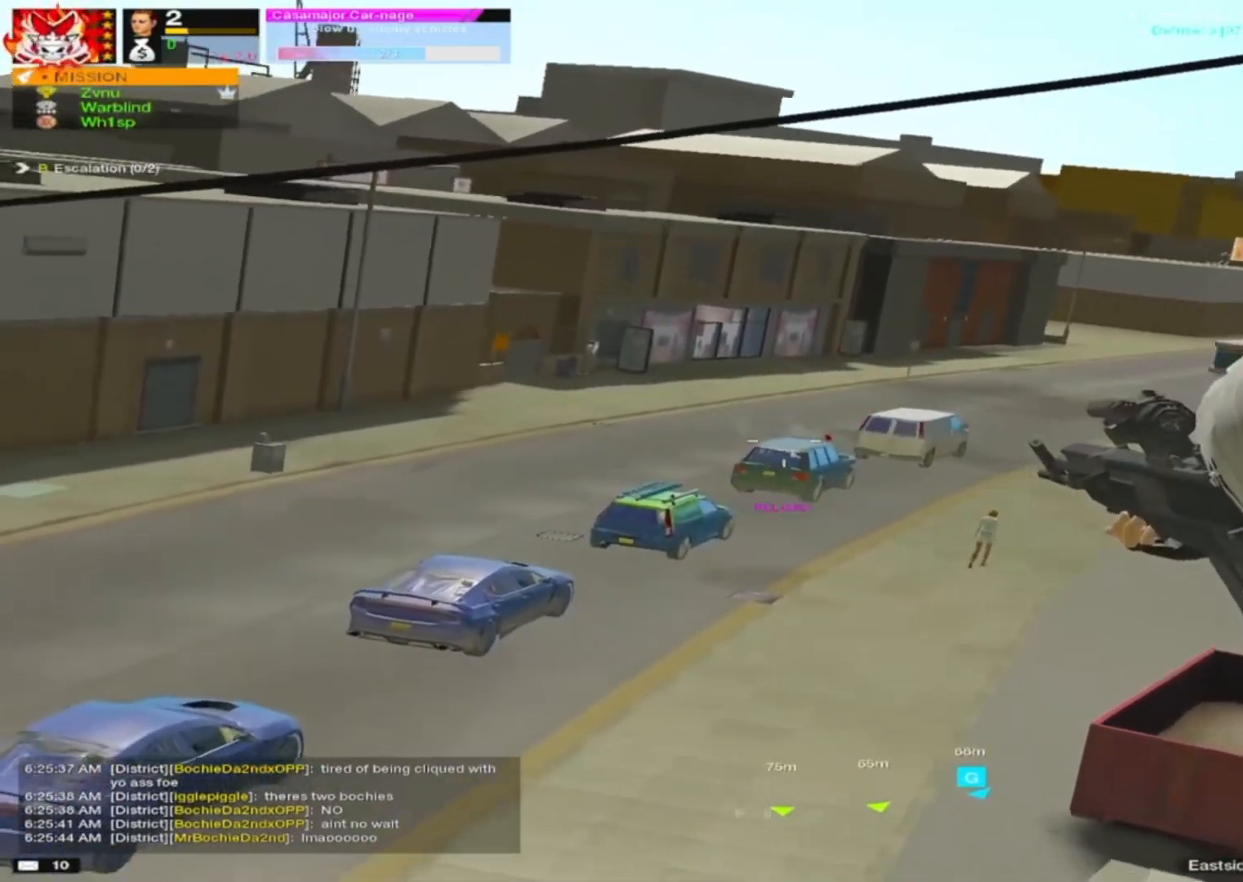
{"keys": [], "mouse": ["right"], "events": [[83, "mouse_left", "down"], [117, "mouse_left", "up"], [267, "mouse_left", "down"], [317, "mouse_left", "up"], [450, "mouse_left", "down"], [500, "mouse_left", "up"]]}